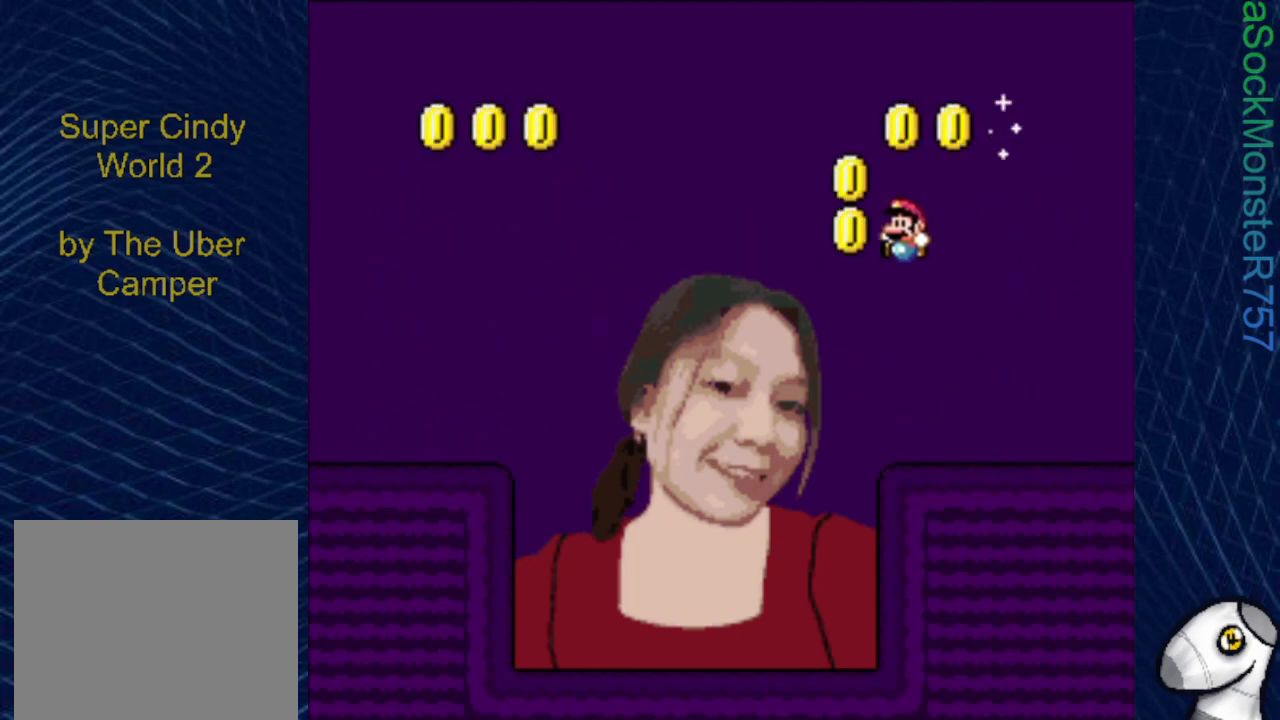
Gameplay with a controller (PlayStation layout); each line is a JSON object with the inputs held at the frame after it. "events" lists button and stick changes between this image and that frame as [ms after this image, input, new state], when the widget could be followed in between. Not read: left_stick right_stick.
{"buttons": ["SQUARE", "DPAD_LEFT"], "events": [[33, "CROSS", "up"], [350, "DPAD_RIGHT", "up"], [500, "DPAD_LEFT", "down"]]}
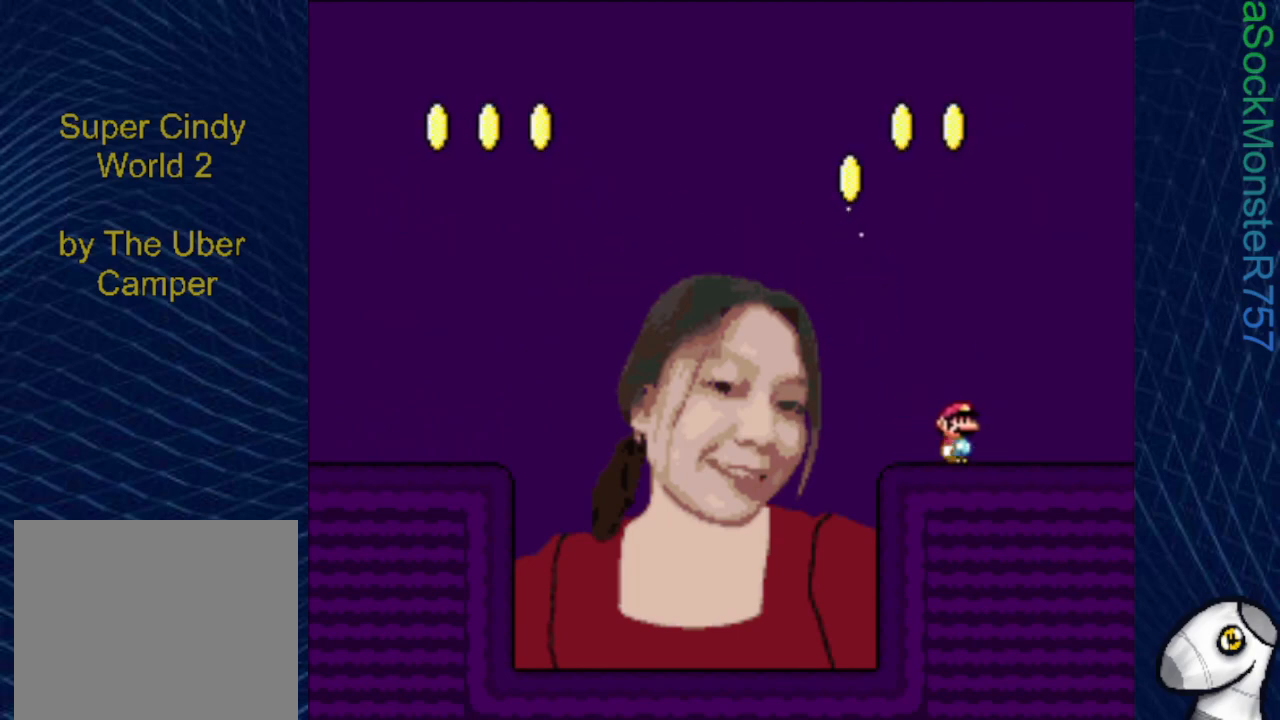
{"buttons": ["CROSS", "SQUARE", "DPAD_RIGHT"], "events": [[367, "CROSS", "down"], [433, "DPAD_LEFT", "up"], [433, "DPAD_UP", "down"], [467, "DPAD_UP", "up"], [483, "DPAD_RIGHT", "down"]]}
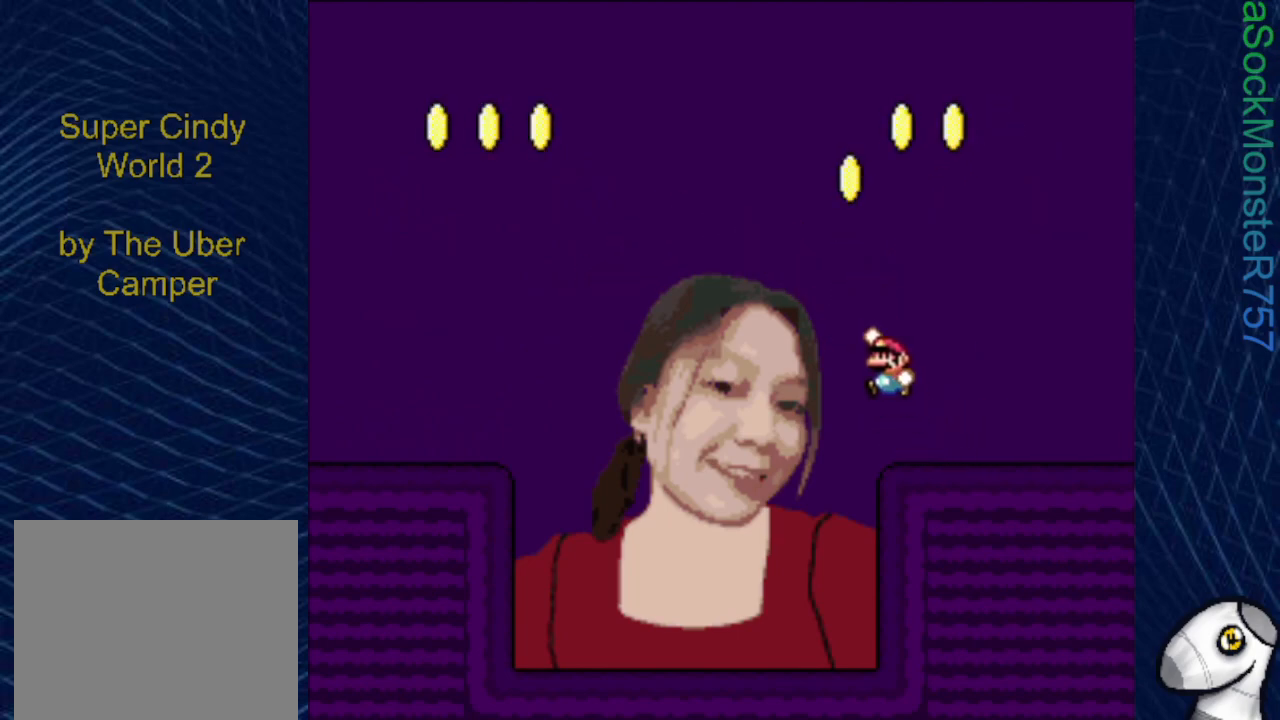
{"buttons": ["CROSS", "SQUARE", "DPAD_RIGHT"], "events": []}
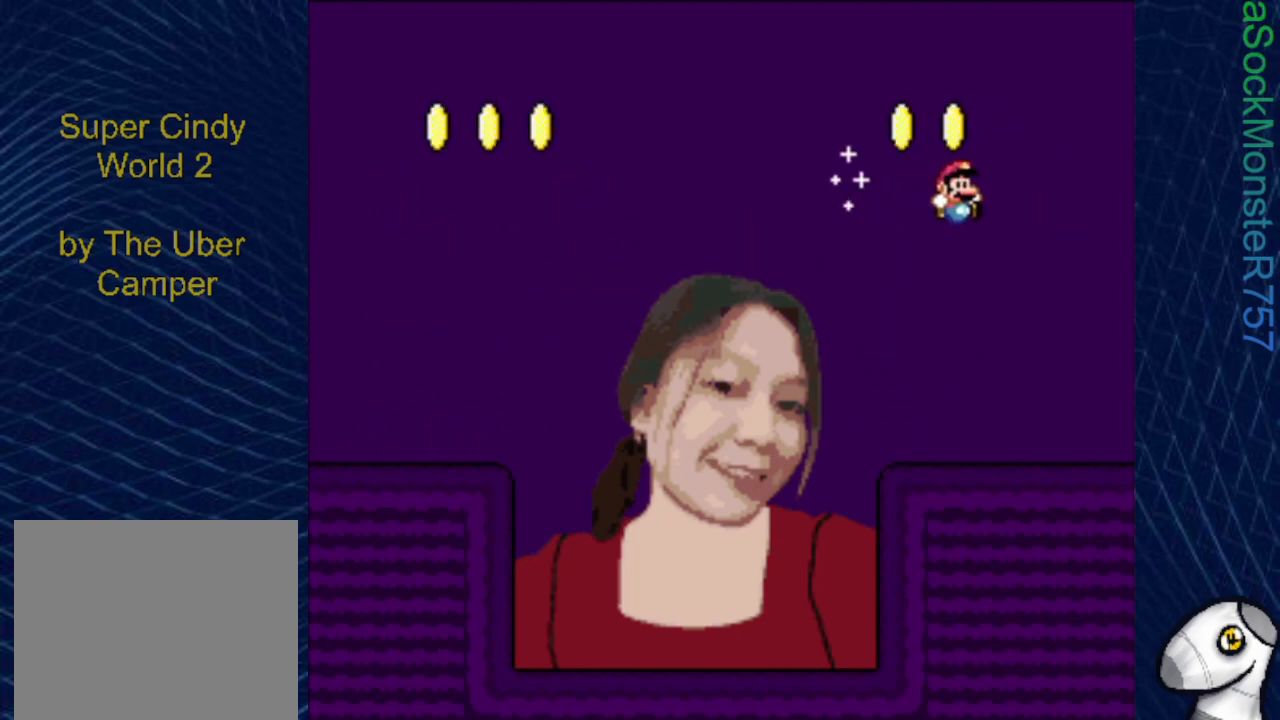
{"buttons": ["SQUARE", "DPAD_LEFT"], "events": [[133, "DPAD_RIGHT", "up"], [167, "CROSS", "up"], [333, "DPAD_LEFT", "down"]]}
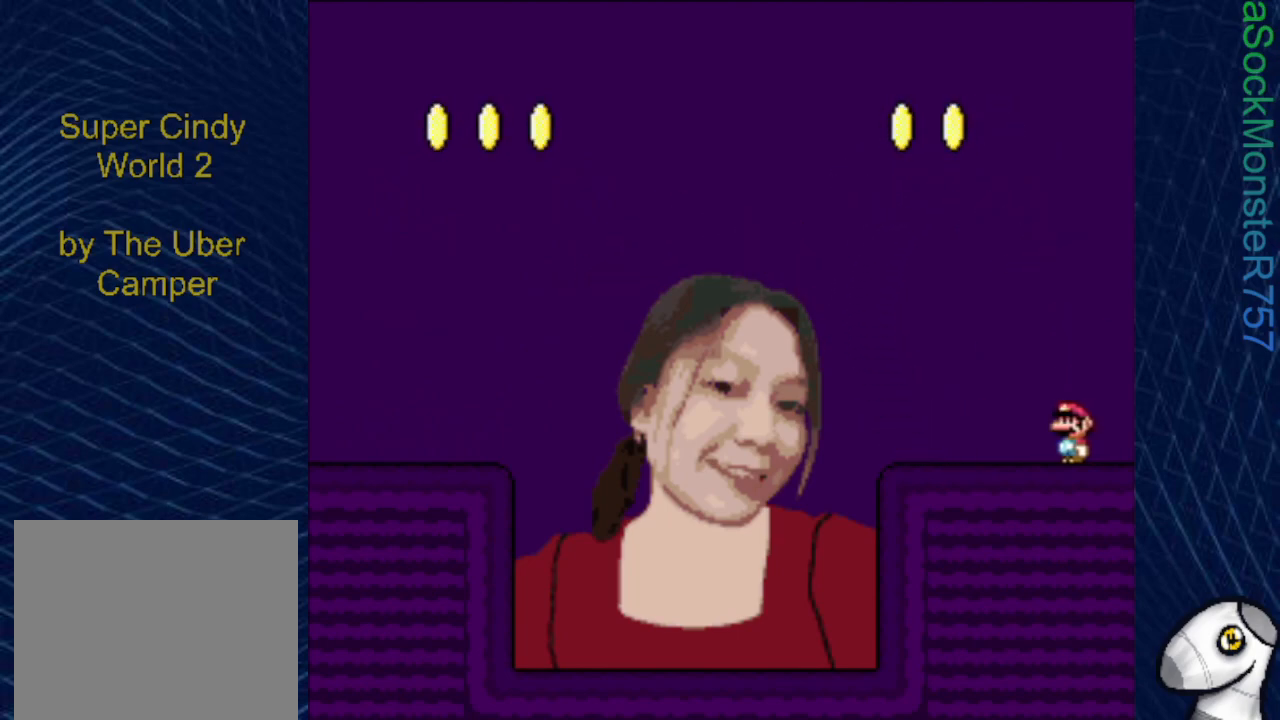
{"buttons": ["CROSS", "SQUARE", "DPAD_RIGHT"], "events": [[383, "CROSS", "down"], [433, "DPAD_LEFT", "up"], [433, "DPAD_UP", "down"], [450, "DPAD_RIGHT", "down"], [450, "DPAD_UP", "up"]]}
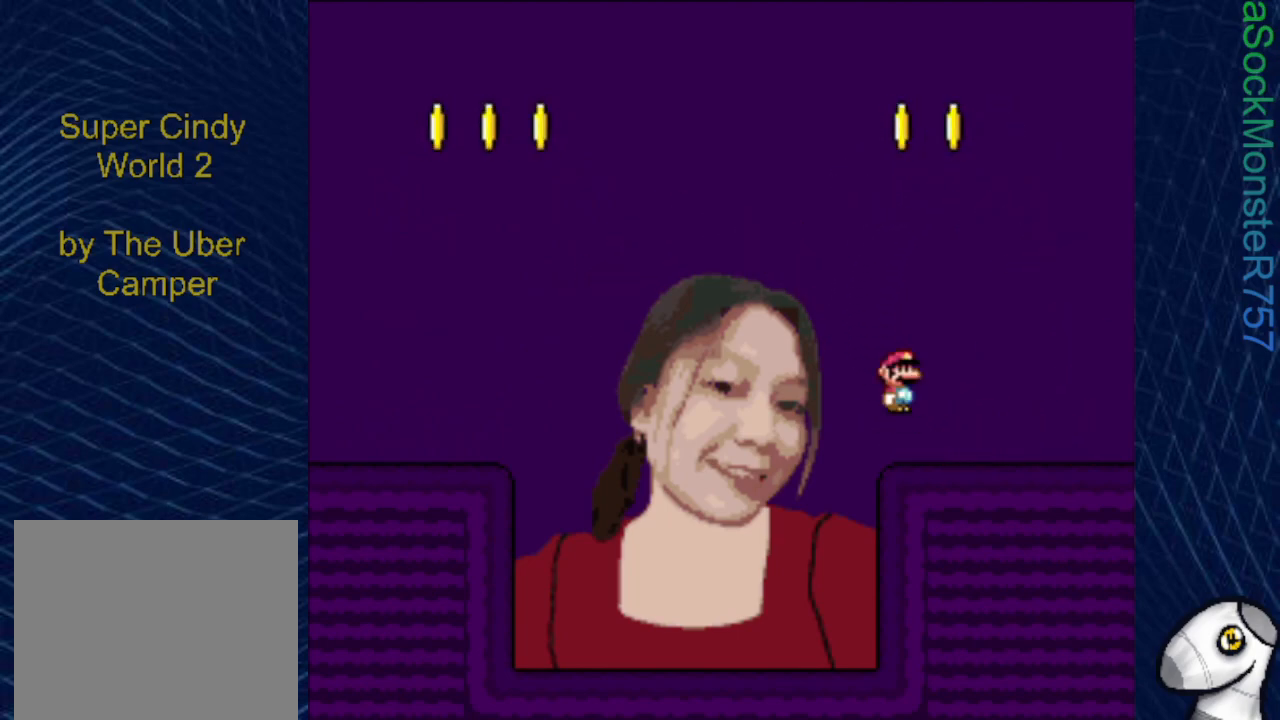
{"buttons": ["CROSS", "SQUARE", "DPAD_RIGHT"], "events": []}
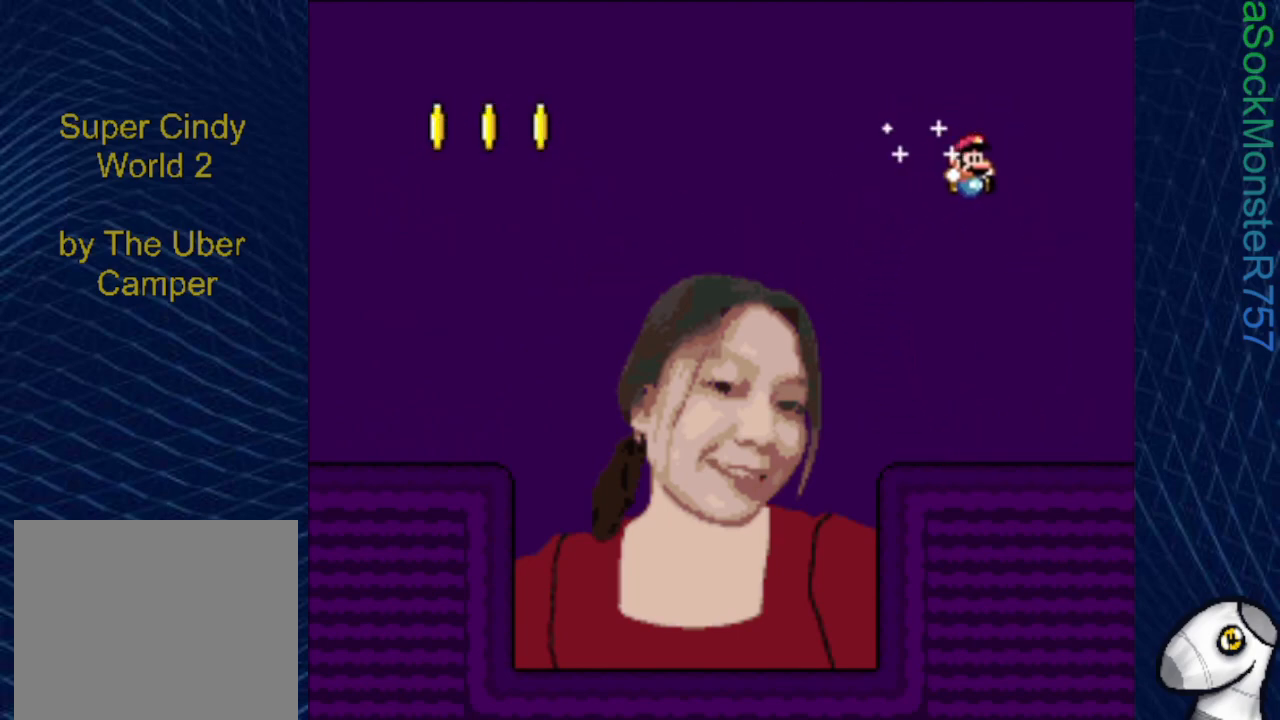
{"buttons": ["SQUARE", "DPAD_LEFT"], "events": [[150, "DPAD_RIGHT", "up"], [233, "CROSS", "up"], [267, "DPAD_LEFT", "down"]]}
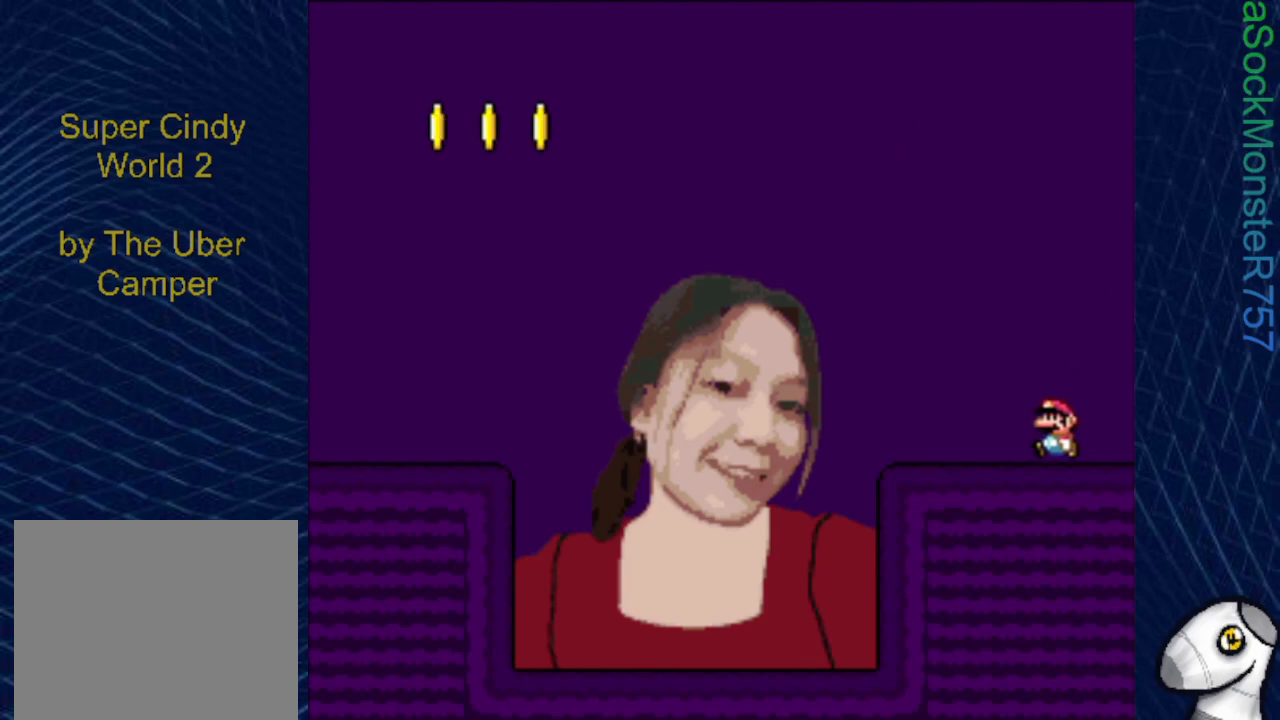
{"buttons": ["CROSS", "SQUARE", "DPAD_LEFT"], "events": [[217, "CROSS", "down"]]}
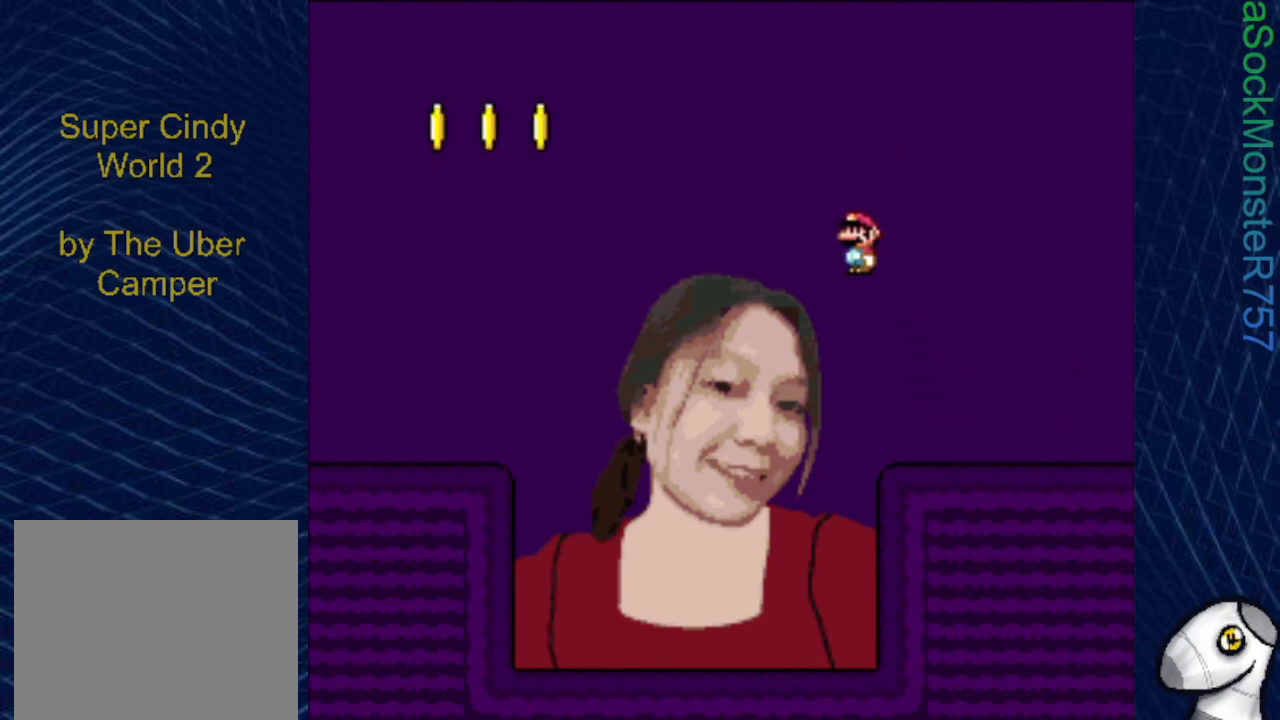
{"buttons": ["SQUARE", "DPAD_LEFT"], "events": [[367, "CROSS", "up"]]}
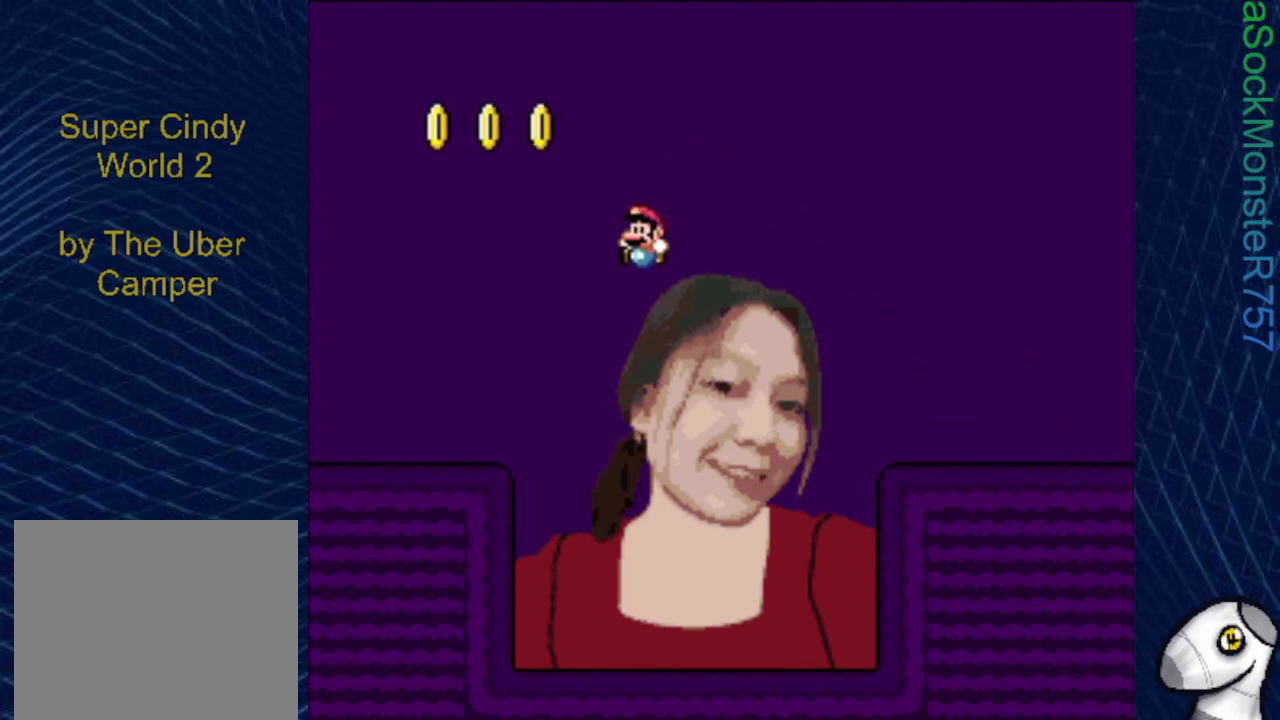
{"buttons": ["CROSS", "SQUARE", "DPAD_RIGHT"], "events": [[233, "CROSS", "down"], [267, "DPAD_LEFT", "up"], [317, "DPAD_RIGHT", "down"]]}
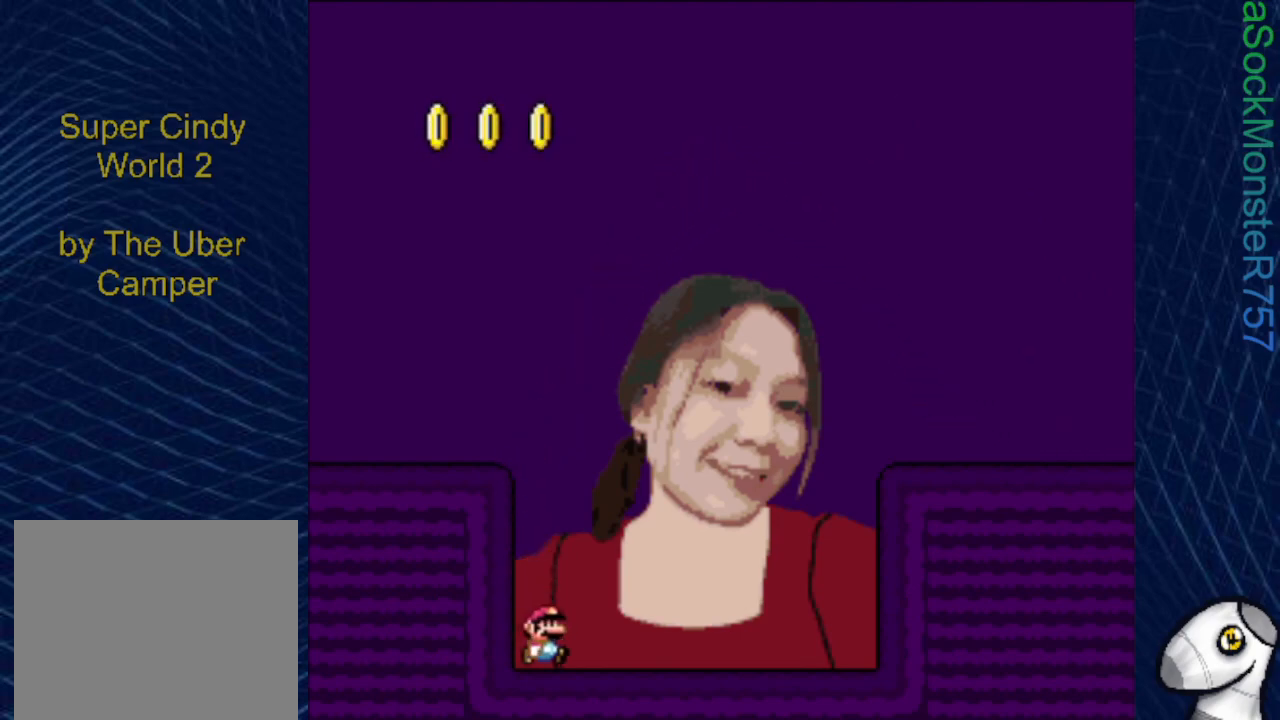
{"buttons": ["CROSS", "SQUARE", "DPAD_LEFT"], "events": [[100, "CROSS", "up"], [217, "DPAD_RIGHT", "up"], [250, "DPAD_LEFT", "down"], [300, "CROSS", "down"]]}
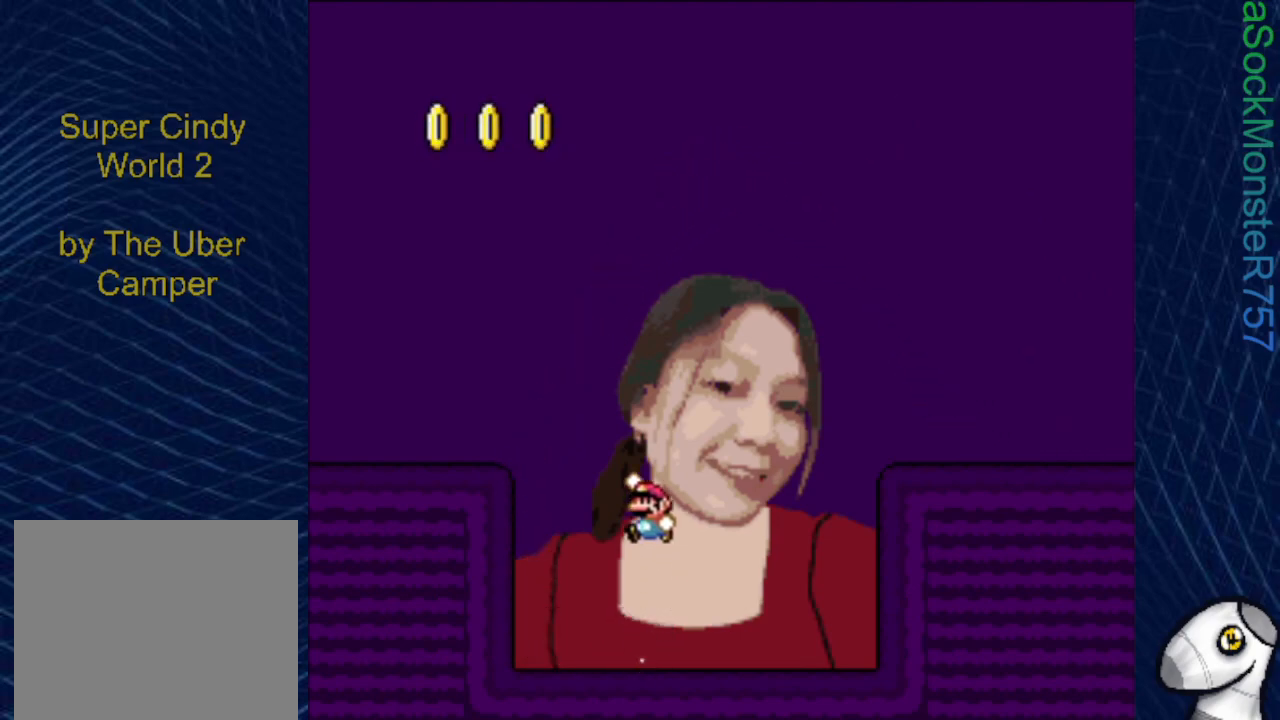
{"buttons": ["CROSS", "SQUARE", "DPAD_UP"], "events": [[367, "CROSS", "up"], [467, "CROSS", "down"], [500, "DPAD_LEFT", "up"], [500, "DPAD_UP", "down"]]}
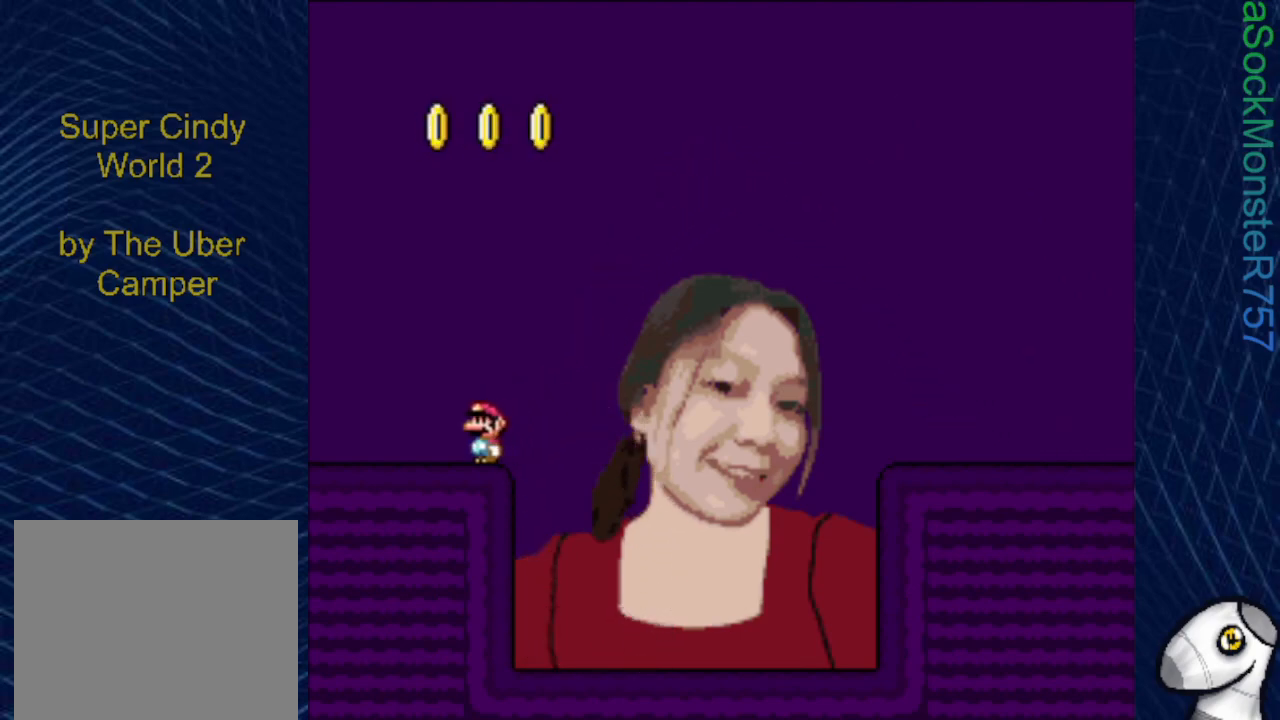
{"buttons": ["CROSS", "SQUARE", "DPAD_RIGHT"], "events": [[33, "DPAD_RIGHT", "down"], [50, "DPAD_UP", "up"]]}
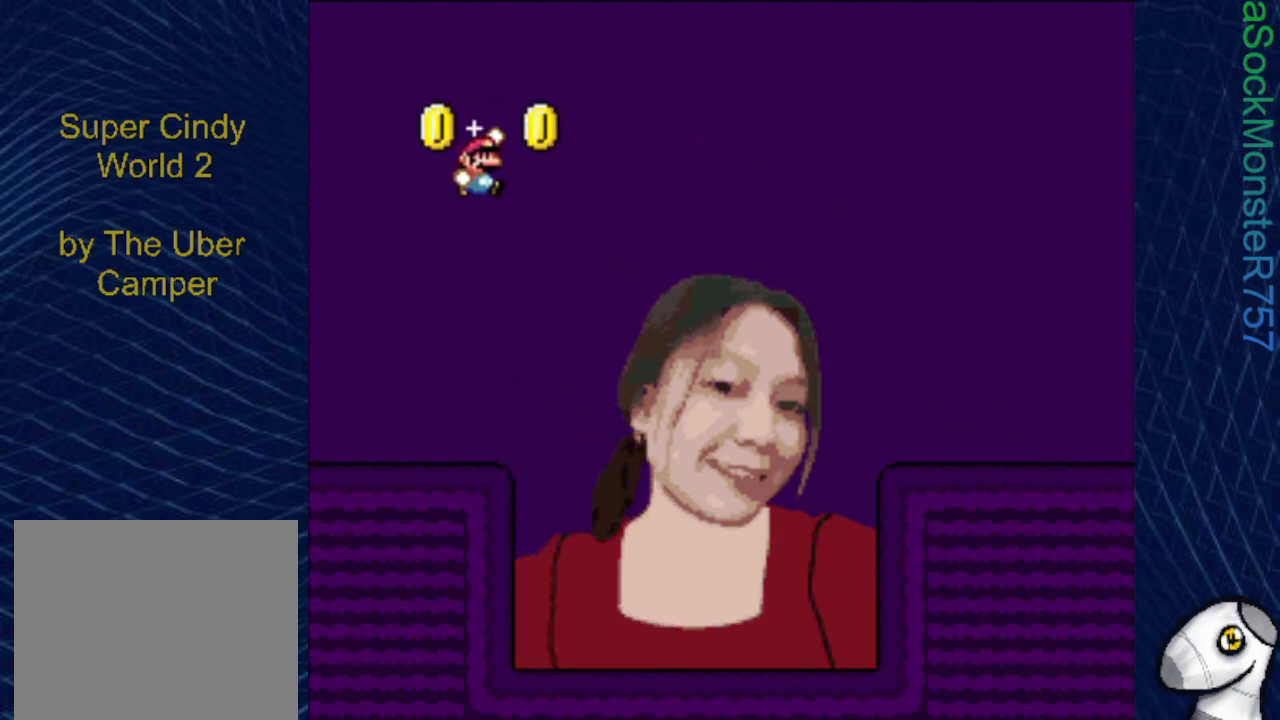
{"buttons": ["SQUARE", "DPAD_LEFT"], "events": [[50, "DPAD_RIGHT", "up"], [50, "DPAD_UP", "down"], [67, "DPAD_LEFT", "down"], [83, "DPAD_UP", "up"], [250, "CROSS", "up"]]}
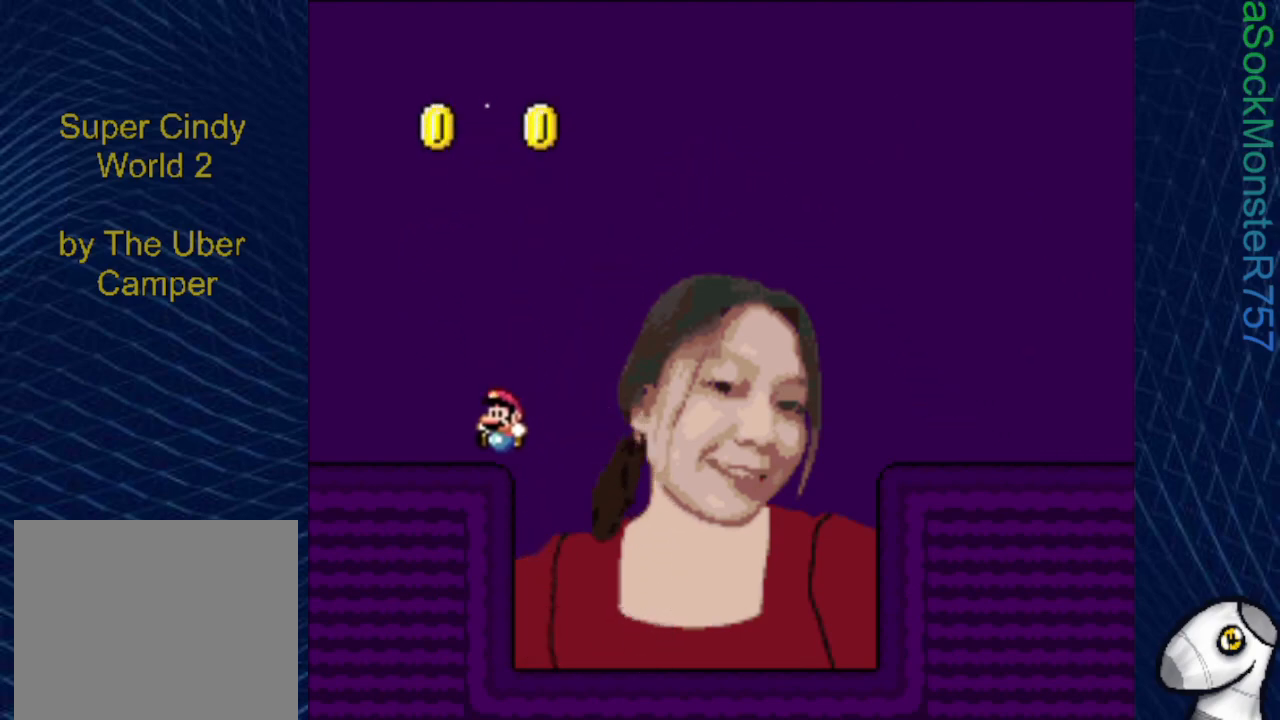
{"buttons": ["CROSS", "SQUARE", "DPAD_RIGHT"], "events": [[50, "CROSS", "down"], [117, "DPAD_LEFT", "up"], [117, "DPAD_UP", "down"], [133, "DPAD_UP", "up"], [167, "DPAD_RIGHT", "down"]]}
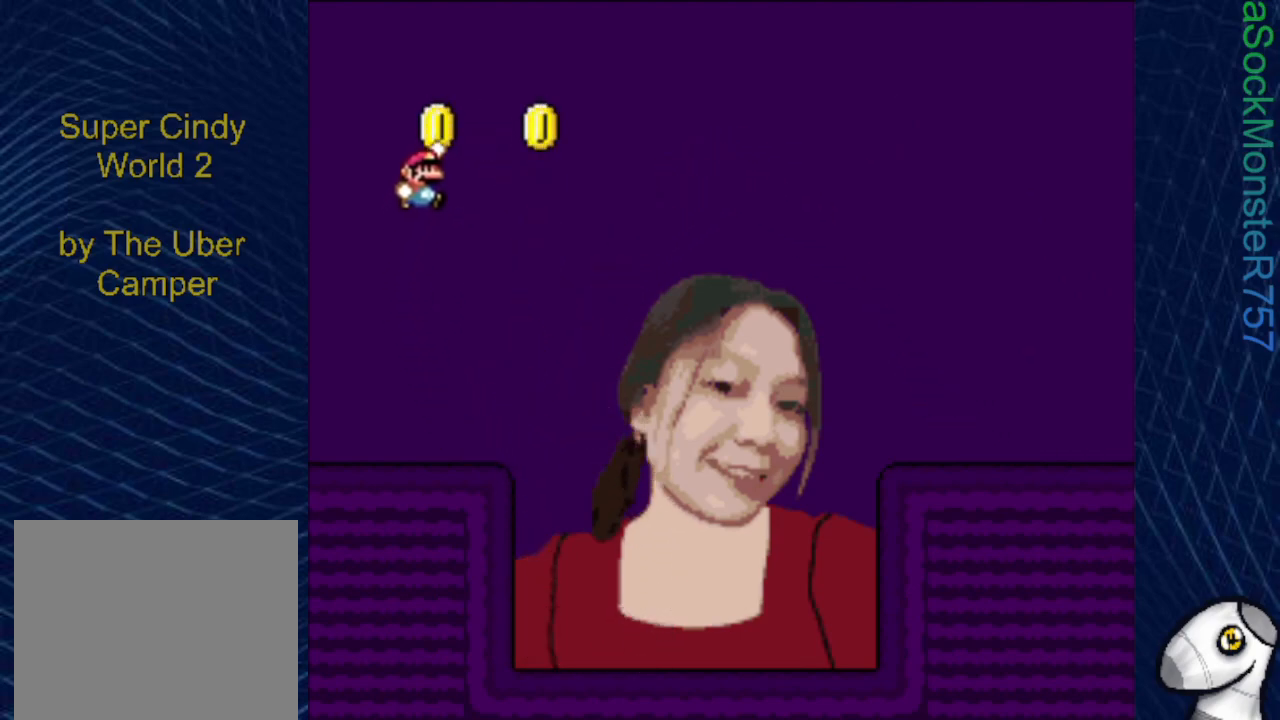
{"buttons": ["SQUARE", "DPAD_LEFT"], "events": [[100, "DPAD_RIGHT", "up"], [167, "DPAD_LEFT", "down"], [217, "CROSS", "up"]]}
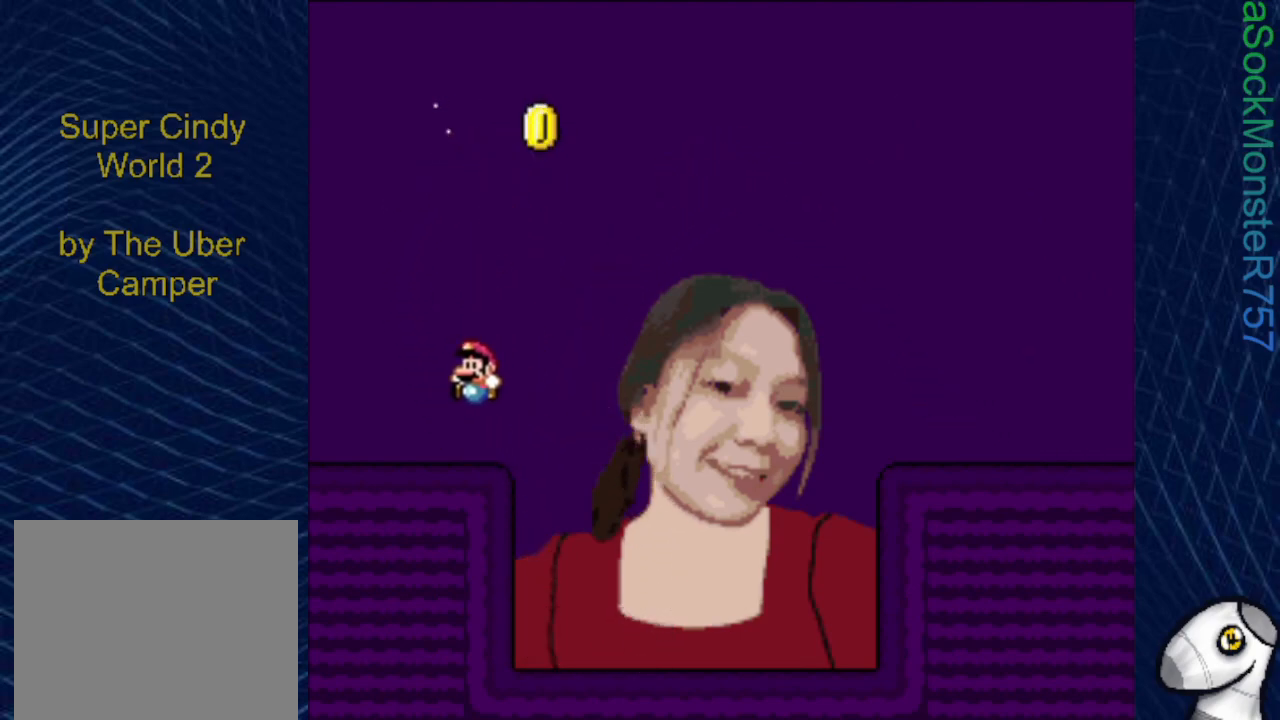
{"buttons": ["SQUARE", "R1"], "events": [[167, "R1", "down"], [483, "DPAD_LEFT", "up"]]}
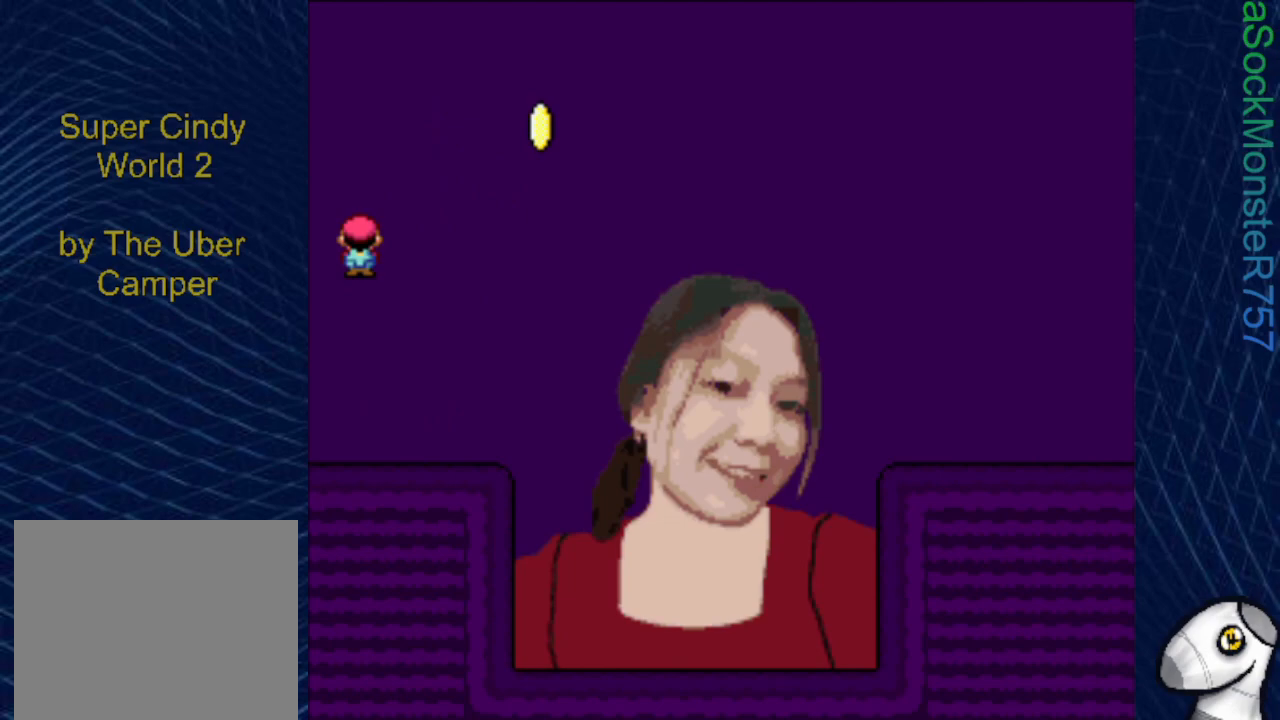
{"buttons": ["SQUARE", "DPAD_RIGHT"], "events": [[200, "DPAD_RIGHT", "down"], [283, "R1", "up"]]}
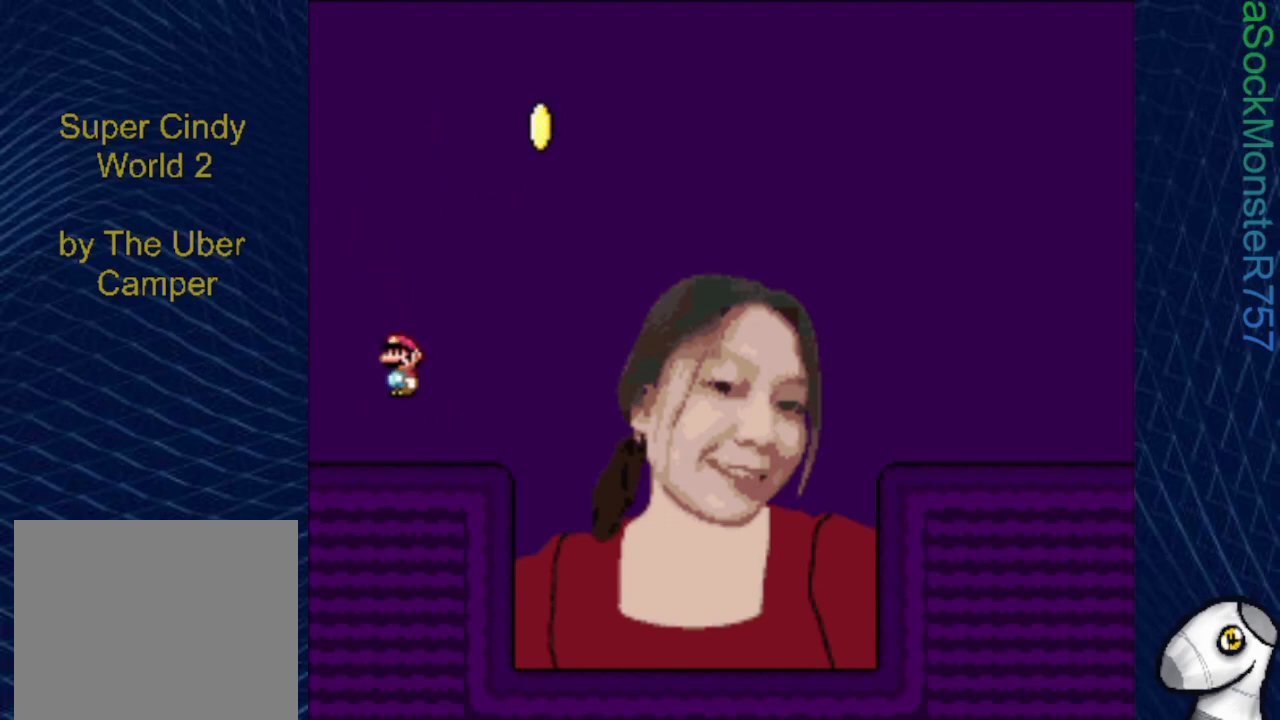
{"buttons": ["CROSS", "SQUARE", "DPAD_LEFT"], "events": [[133, "CROSS", "down"], [250, "DPAD_RIGHT", "up"], [300, "DPAD_LEFT", "down"]]}
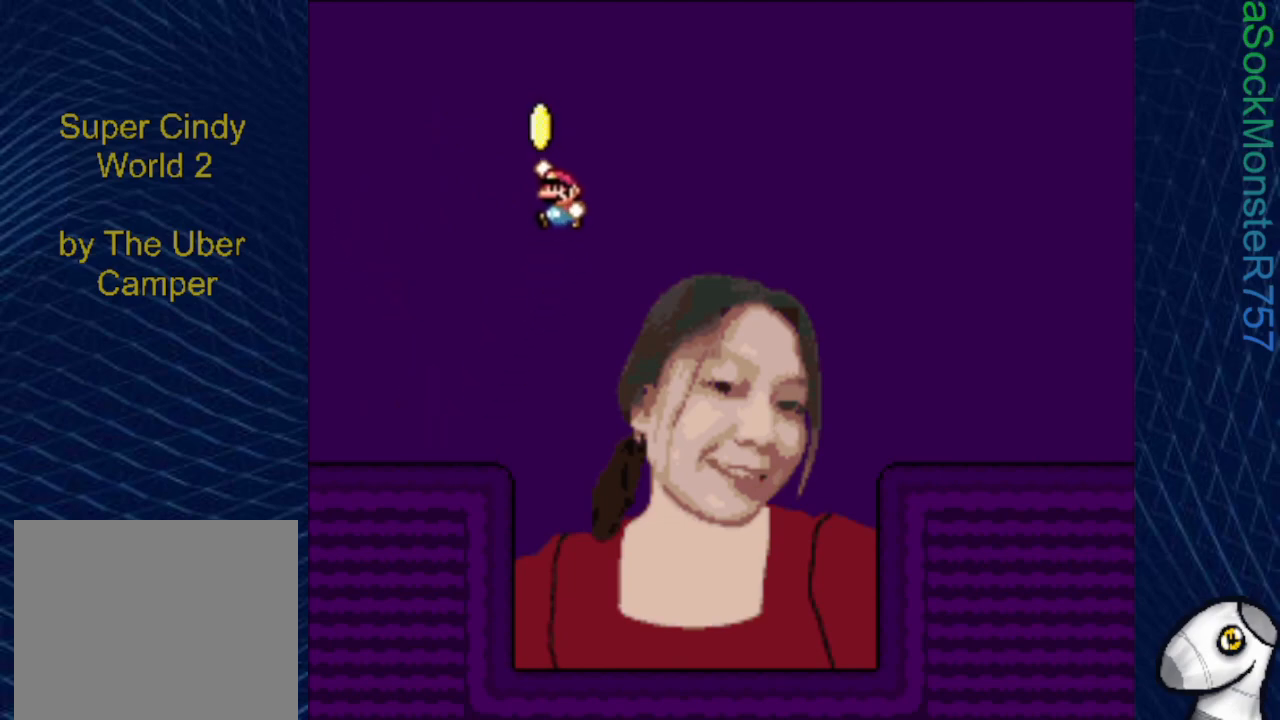
{"buttons": ["SQUARE", "DPAD_LEFT"], "events": [[333, "CROSS", "up"]]}
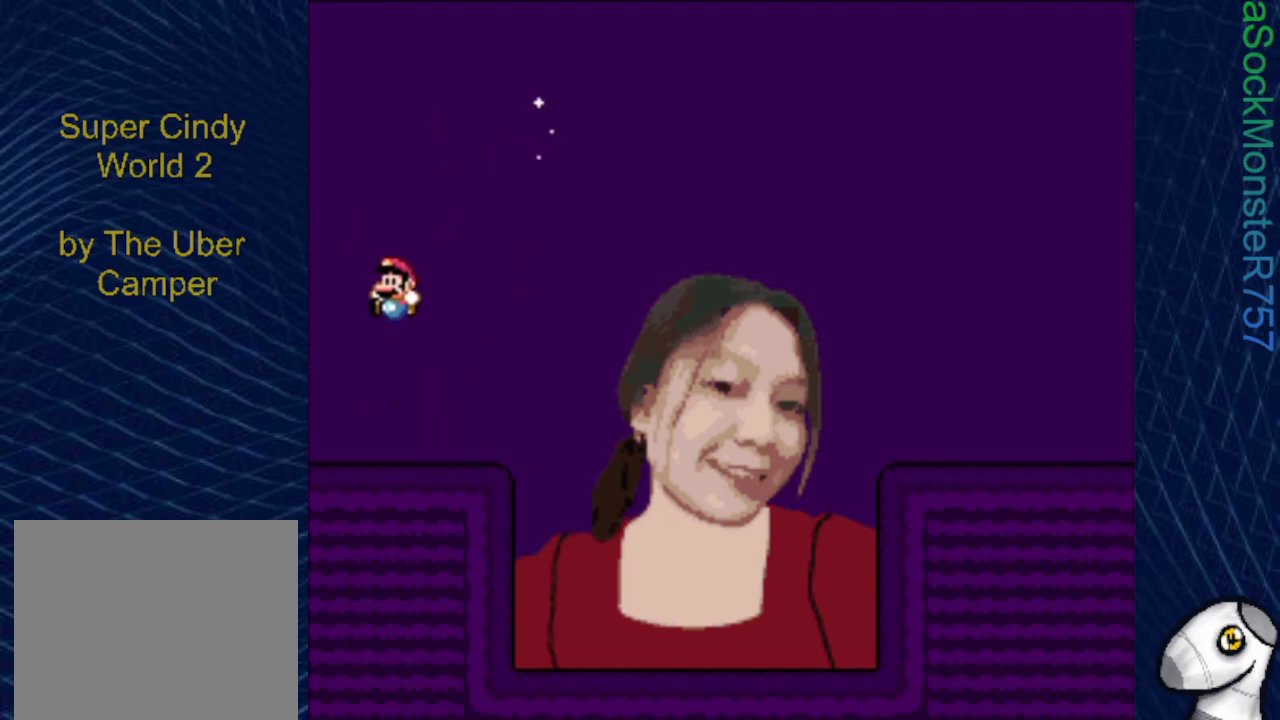
{"buttons": ["SQUARE", "DPAD_DOWN"], "events": [[67, "DPAD_LEFT", "up"], [133, "DPAD_RIGHT", "down"], [433, "DPAD_RIGHT", "up"], [467, "DPAD_DOWN", "down"]]}
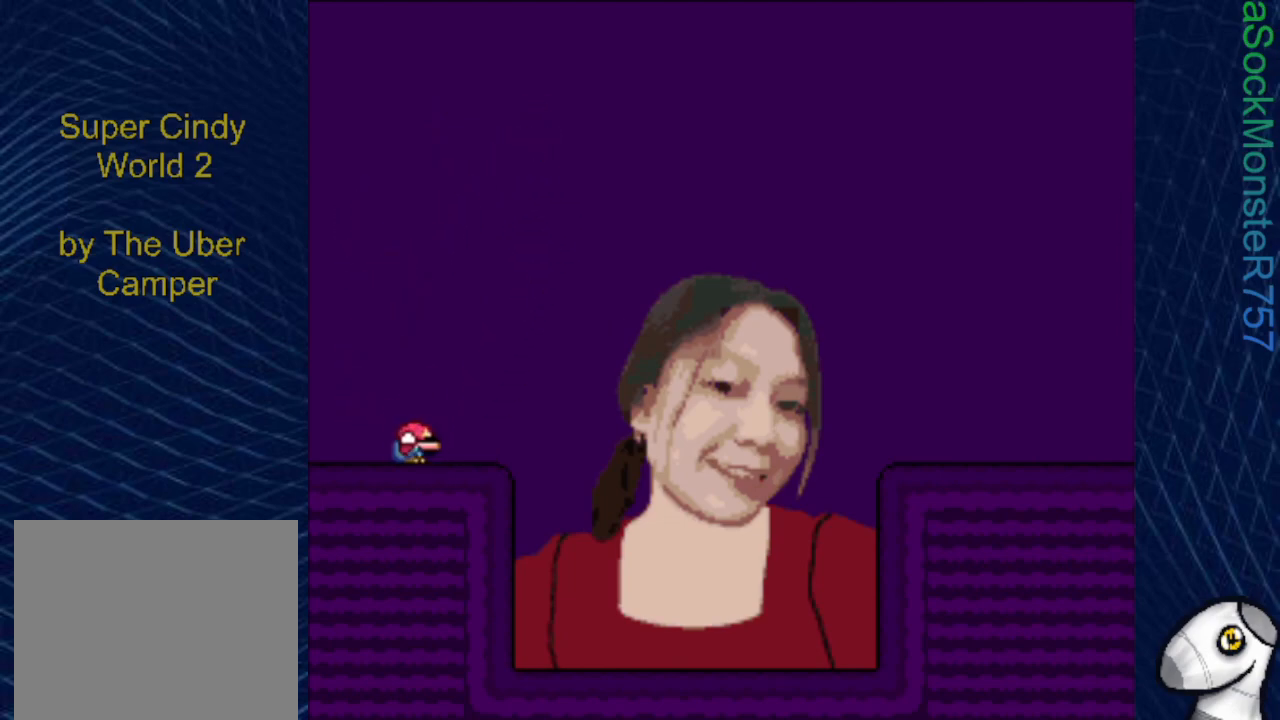
{"buttons": ["SQUARE", "DPAD_DOWN"], "events": []}
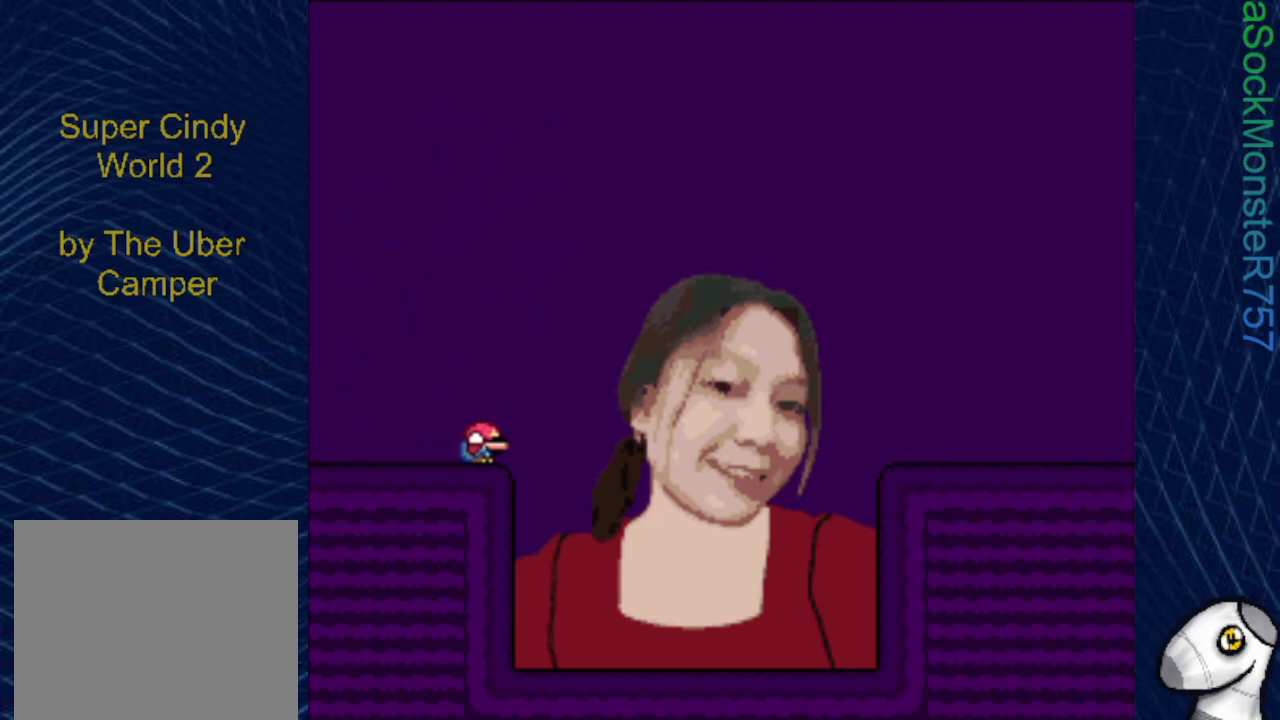
{"buttons": ["CROSS", "SQUARE", "DPAD_DOWN", "DPAD_RIGHT"], "events": [[233, "CROSS", "down"], [233, "DPAD_RIGHT", "down"]]}